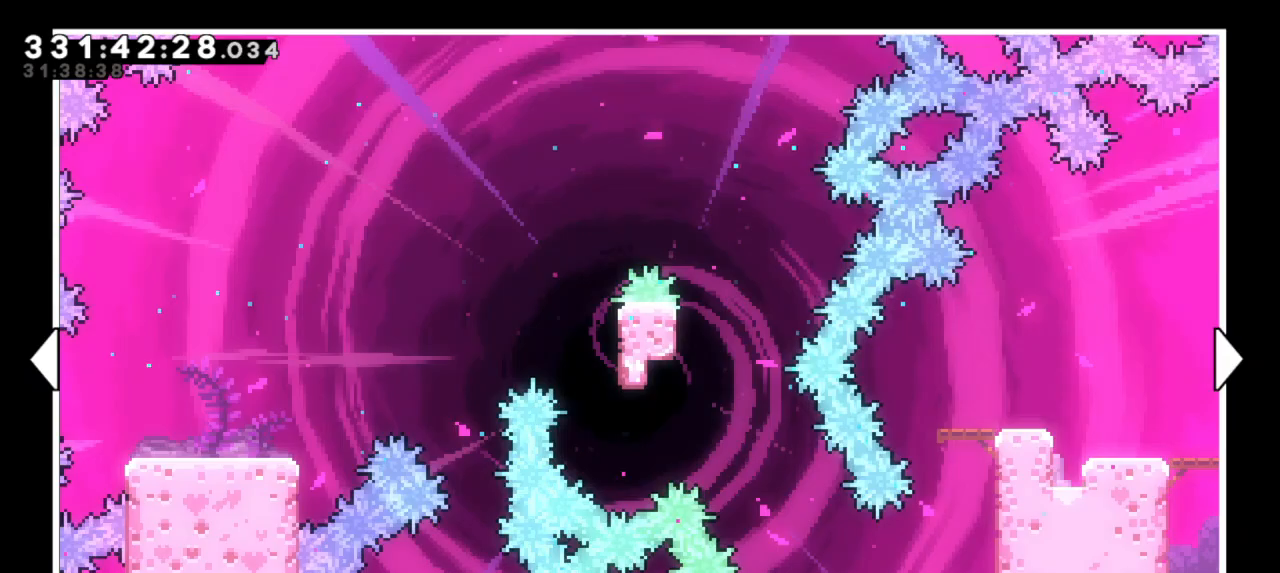
Gameplay with keyboard; each line is a JSON object with the keys held at the frame after it. "events" lists presses ("down") and releases ("up") of "dash", "demo", "down", "grab", "jump", "jump2", "left", "right" and "up" between this image and that frame as [ms after this image, input, new state], when the widget could be followed in between. No other keys are recorded. Mouse input is not recorded. Key names are as the overlay labels them; some are game actions (e.g. jump) rather than physical keys.
{"keys": [], "events": []}
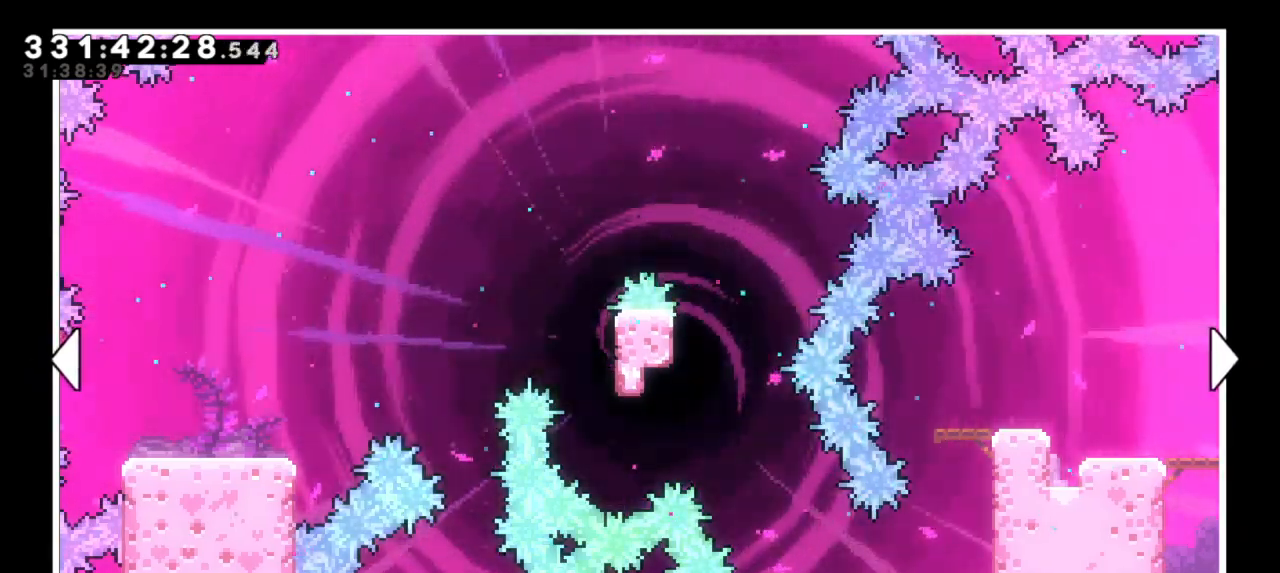
{"keys": [], "events": []}
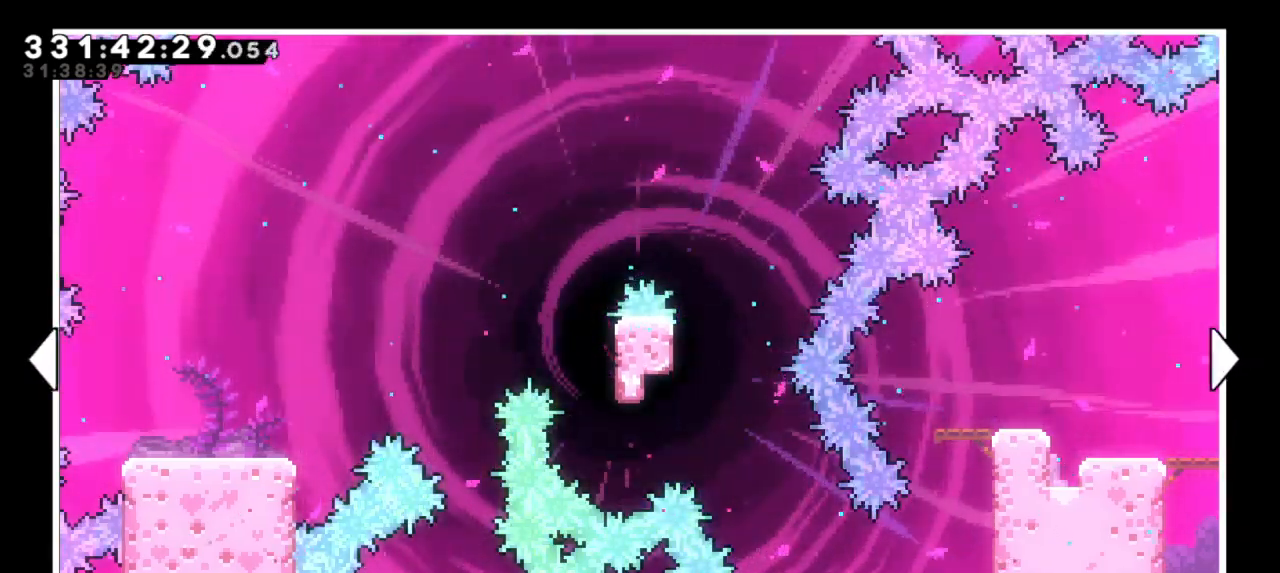
{"keys": [], "events": []}
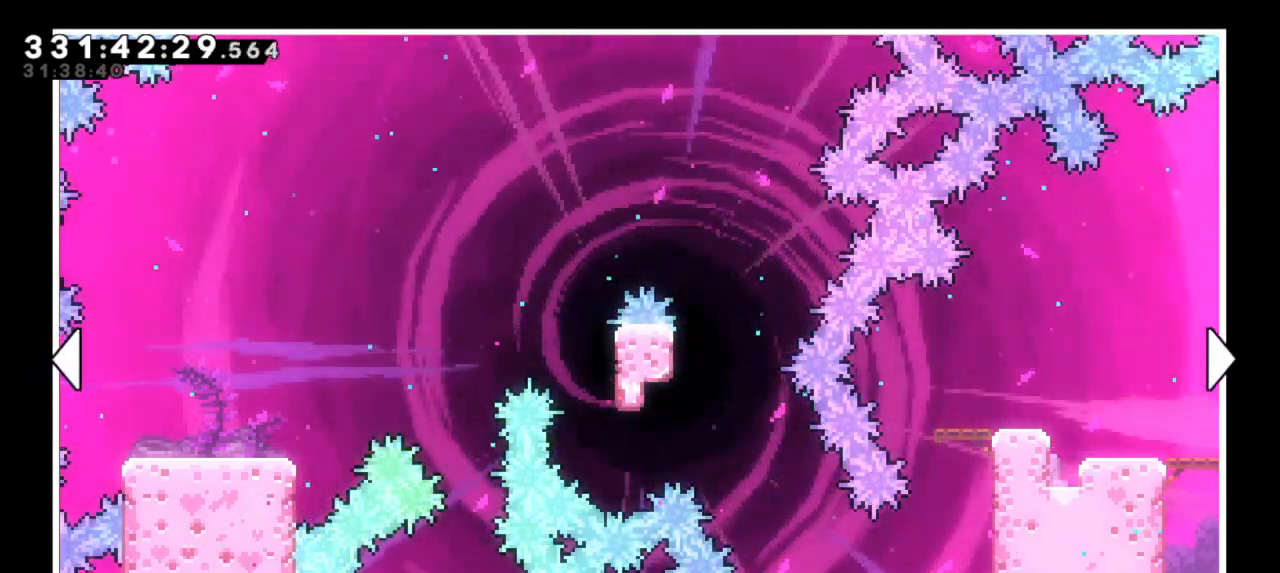
{"keys": [], "events": []}
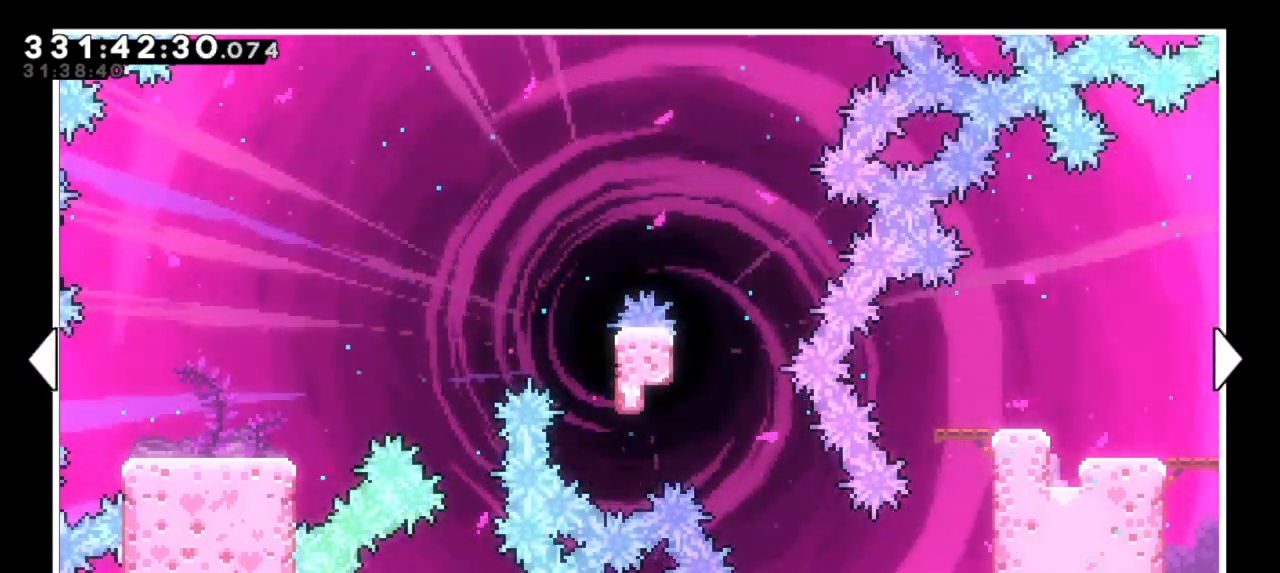
{"keys": [], "events": []}
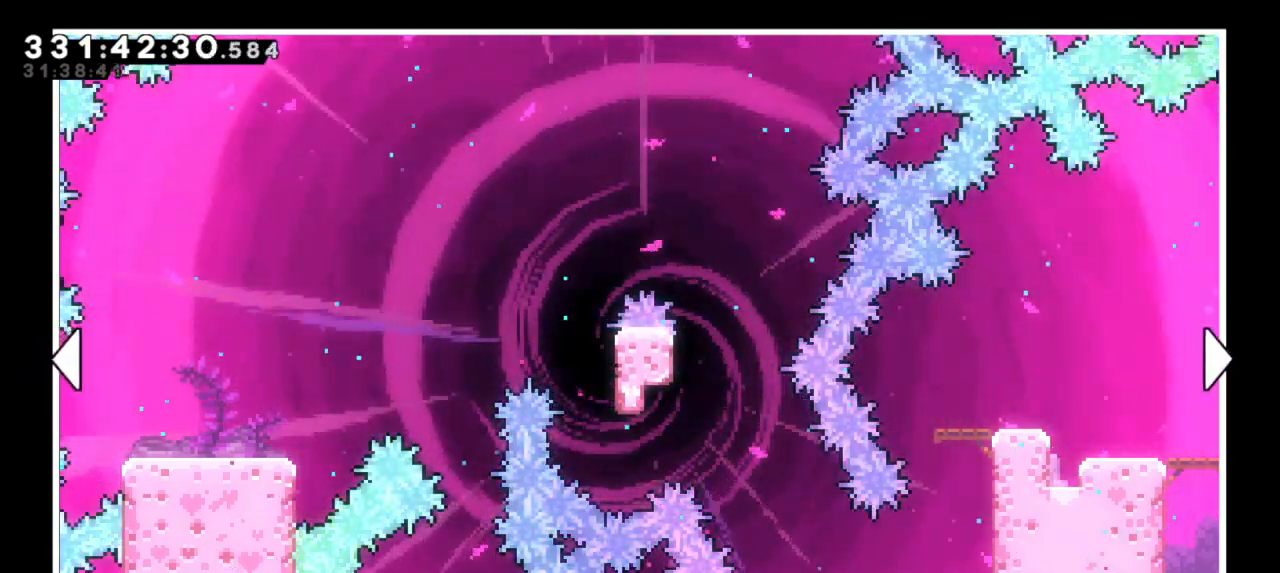
{"keys": [], "events": []}
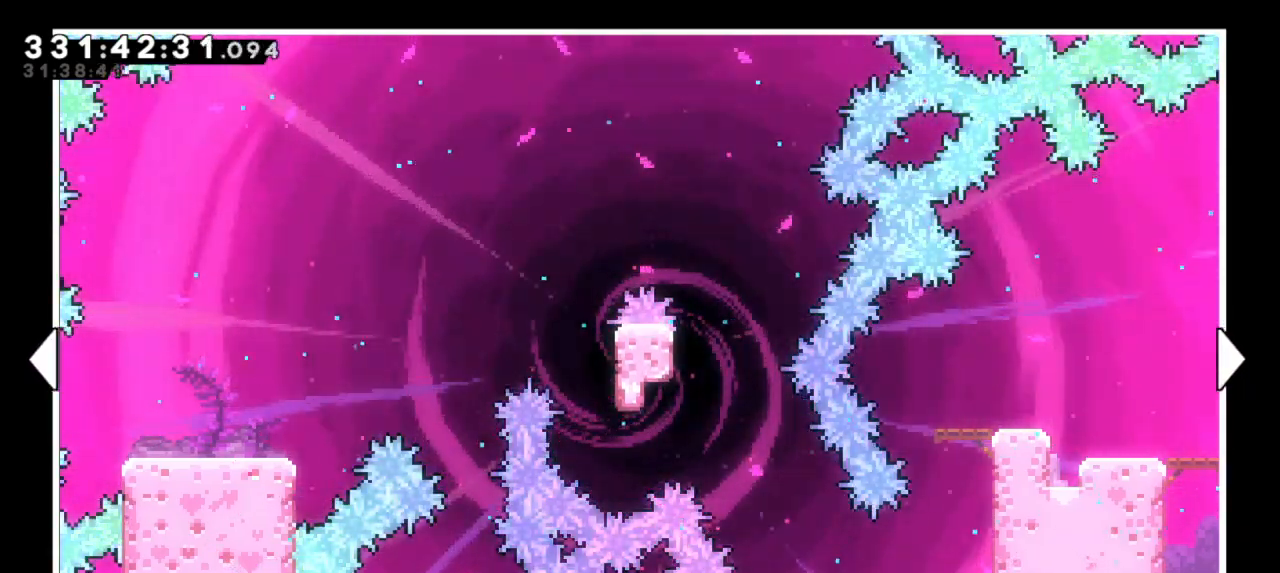
{"keys": ["right"], "events": [[150, "right", "down"]]}
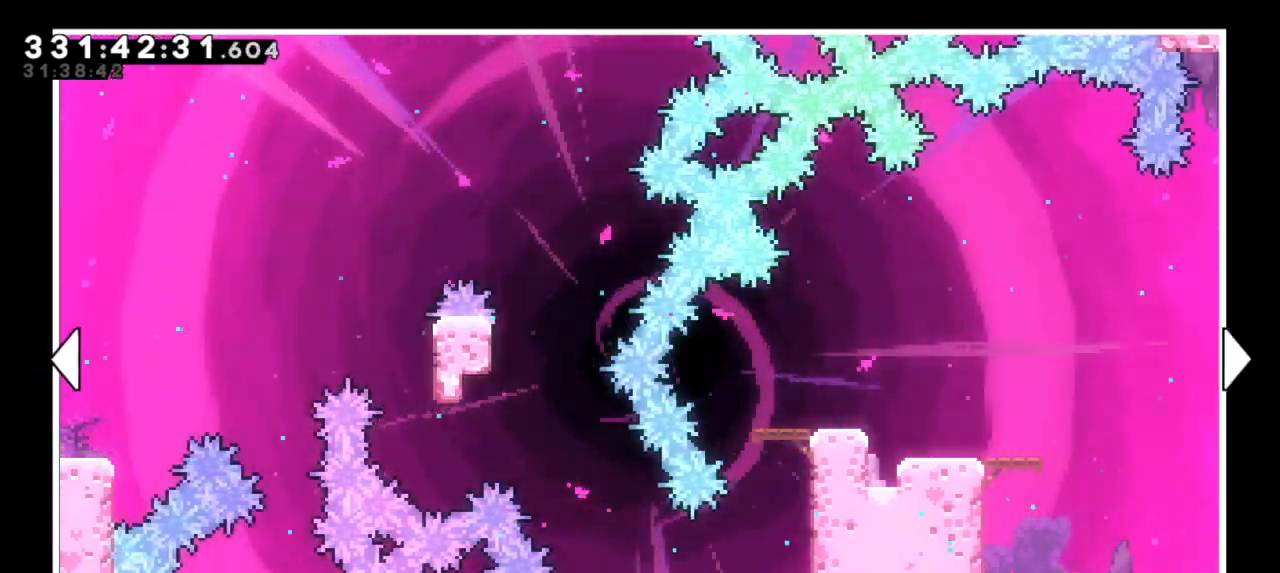
{"keys": ["right"]}
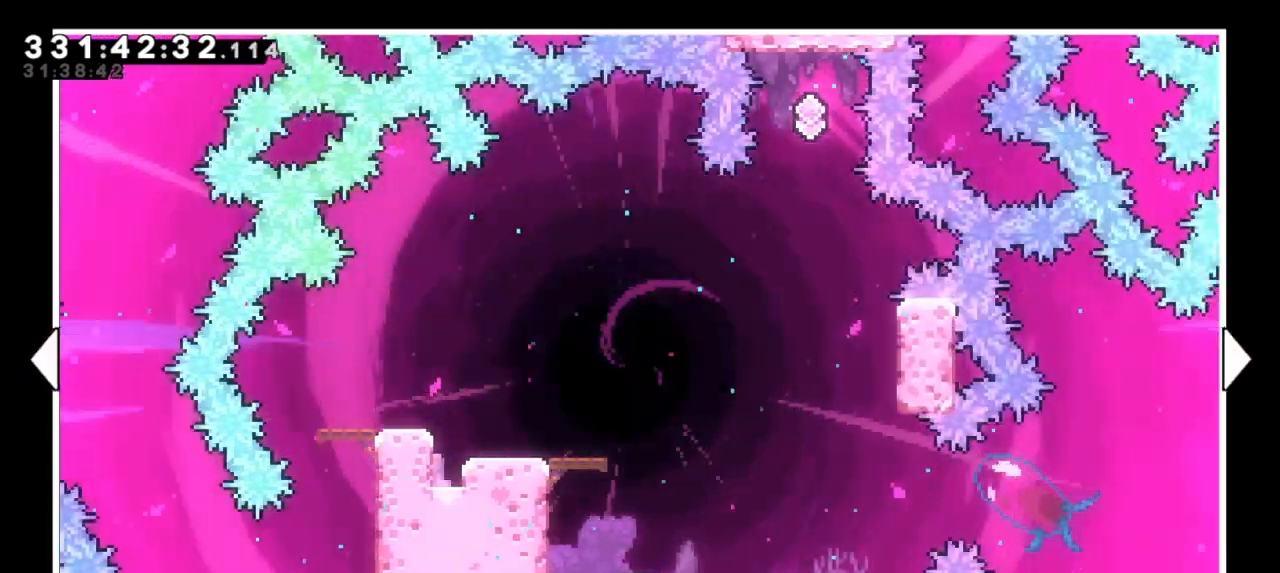
{"keys": [], "events": [[134, "right", "up"]]}
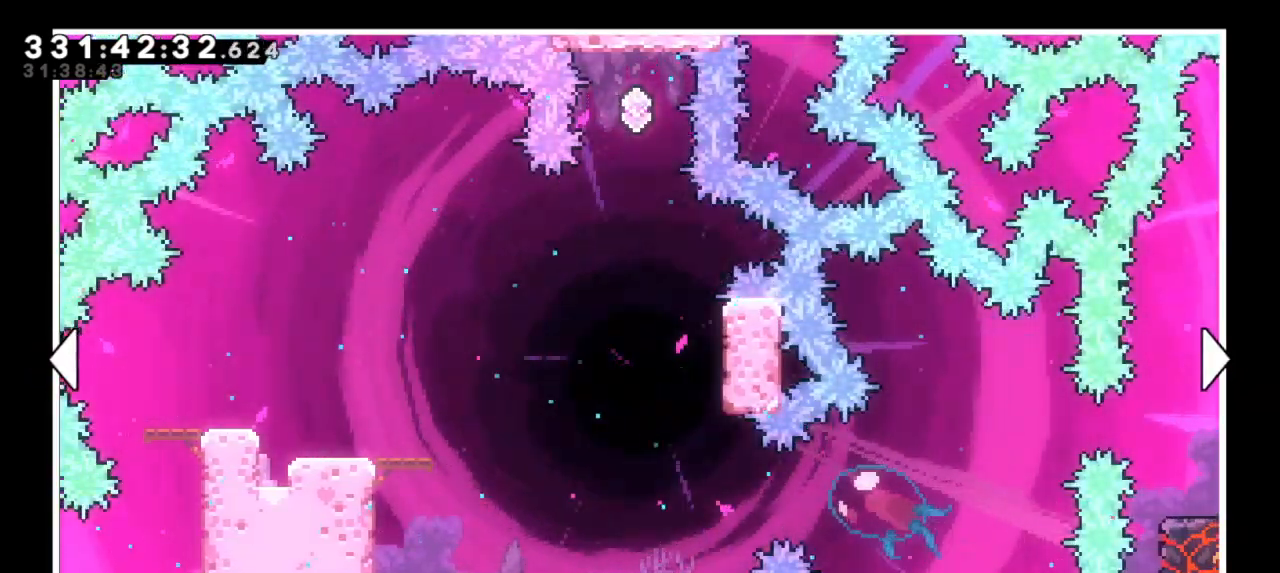
{"keys": [], "events": []}
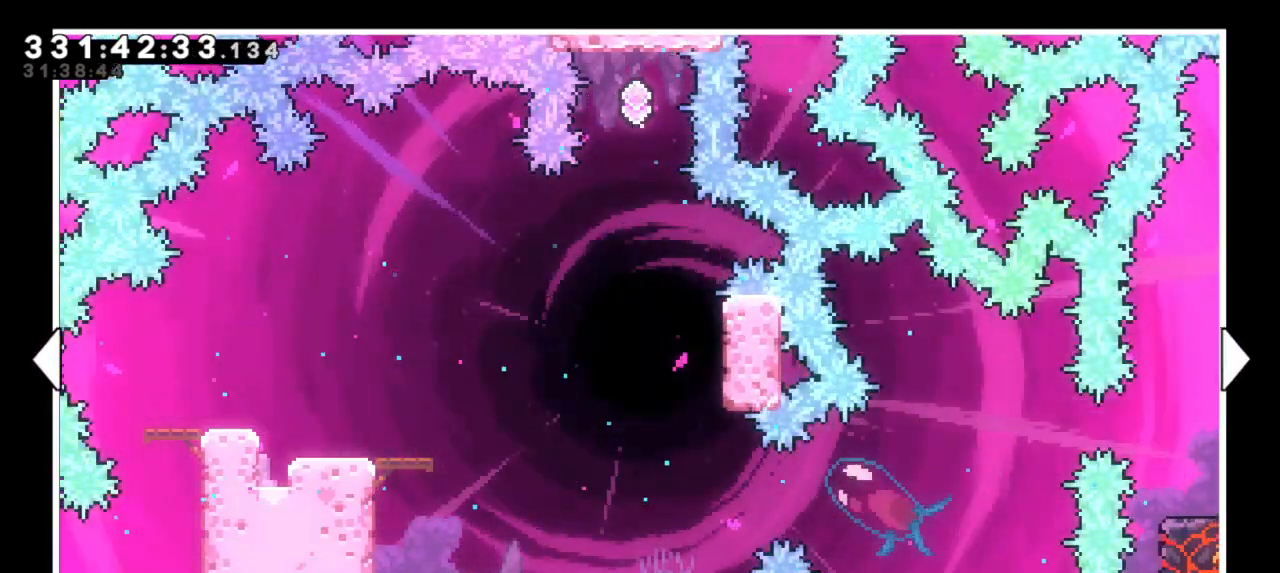
{"keys": ["left"], "events": [[234, "left", "down"]]}
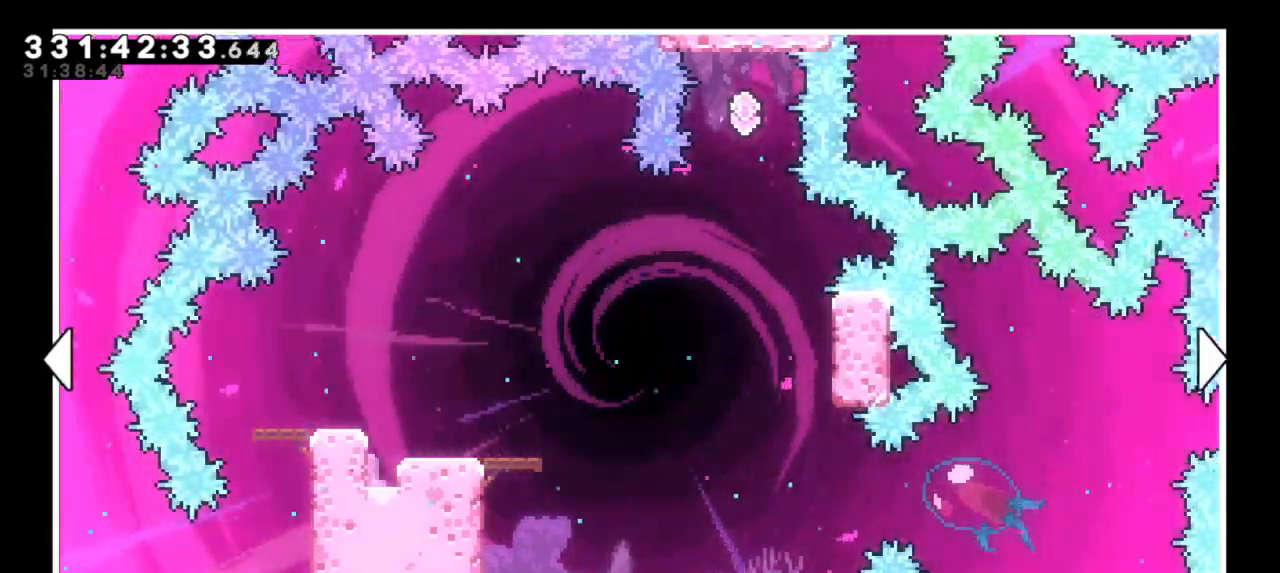
{"keys": ["left"], "events": []}
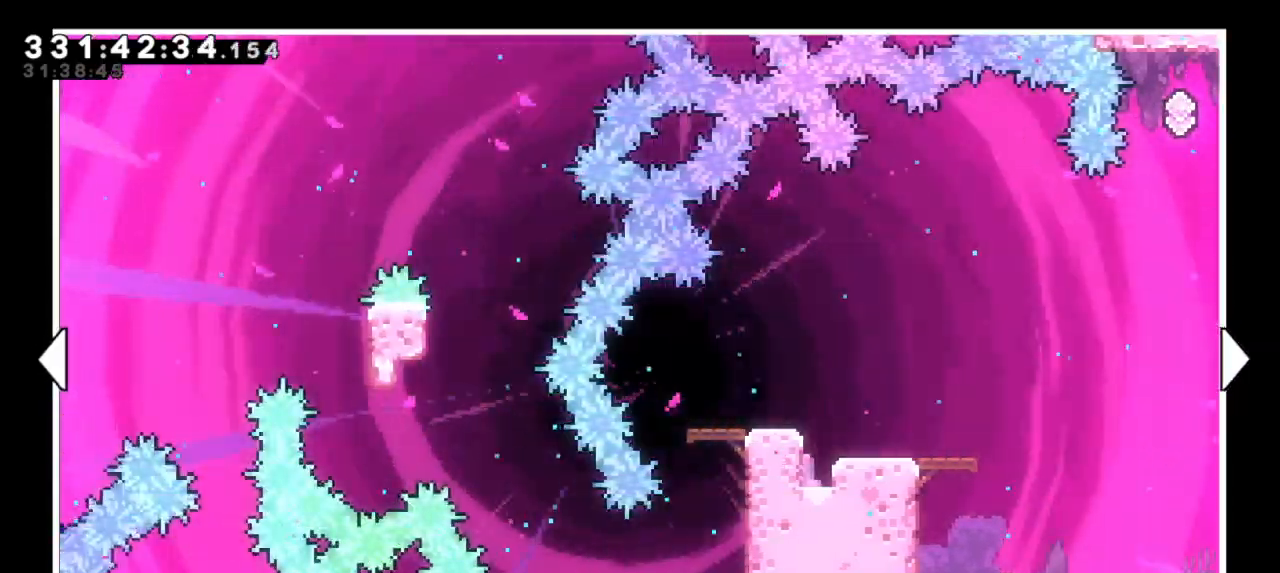
{"keys": ["left"]}
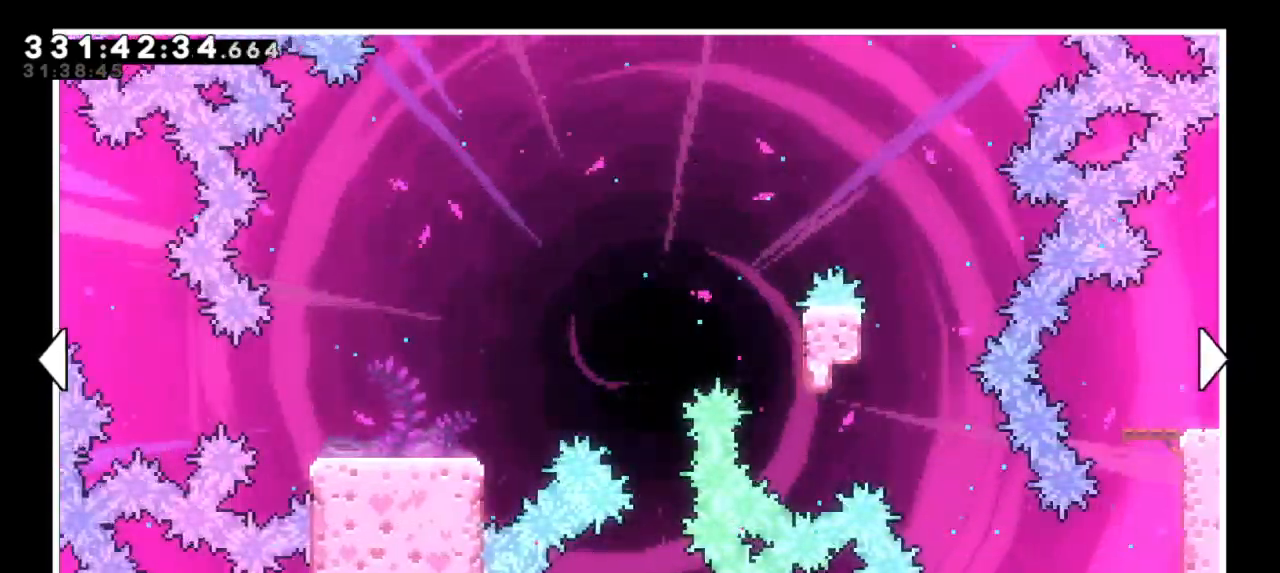
{"keys": [], "events": [[67, "left", "up"], [350, "dash", "down"], [500, "dash", "up"]]}
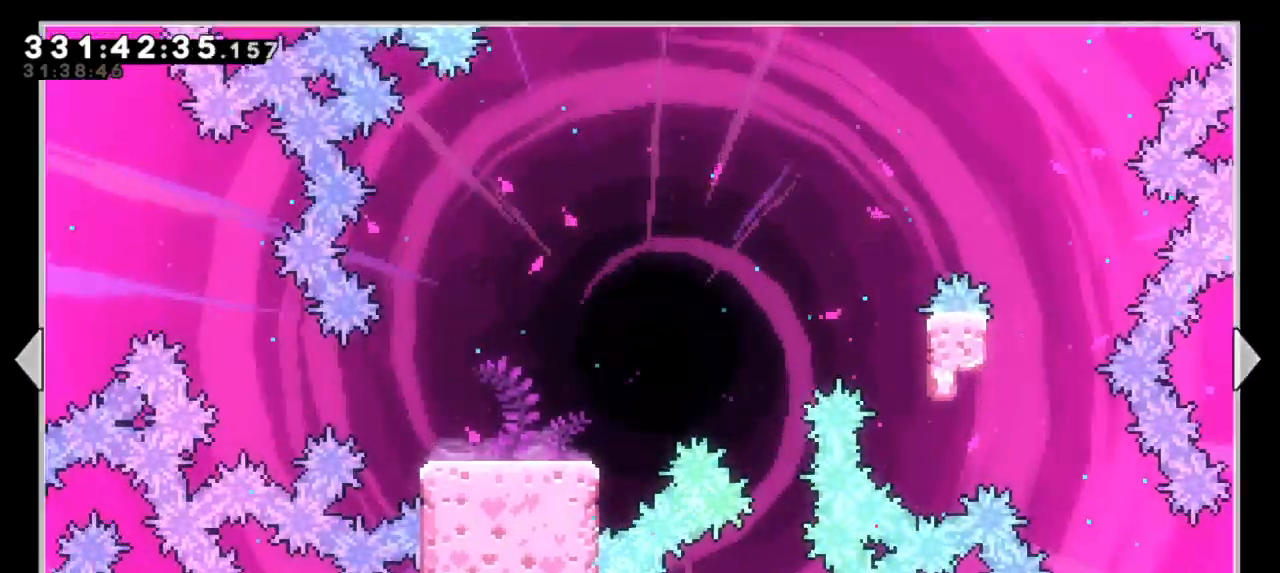
{"keys": [], "events": []}
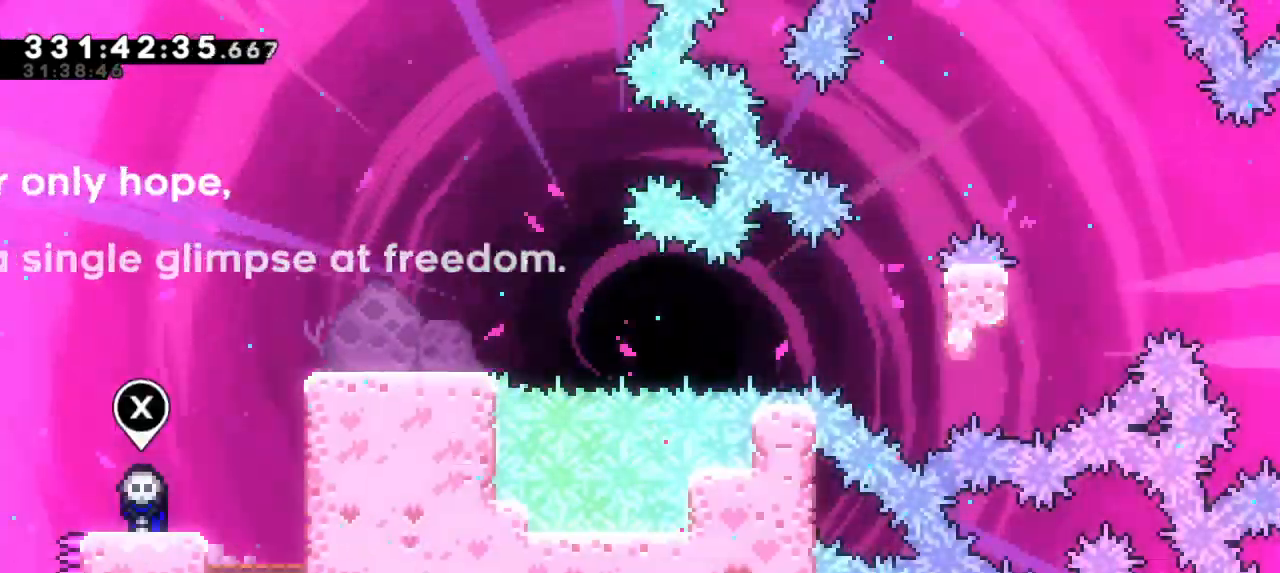
{"keys": [], "events": []}
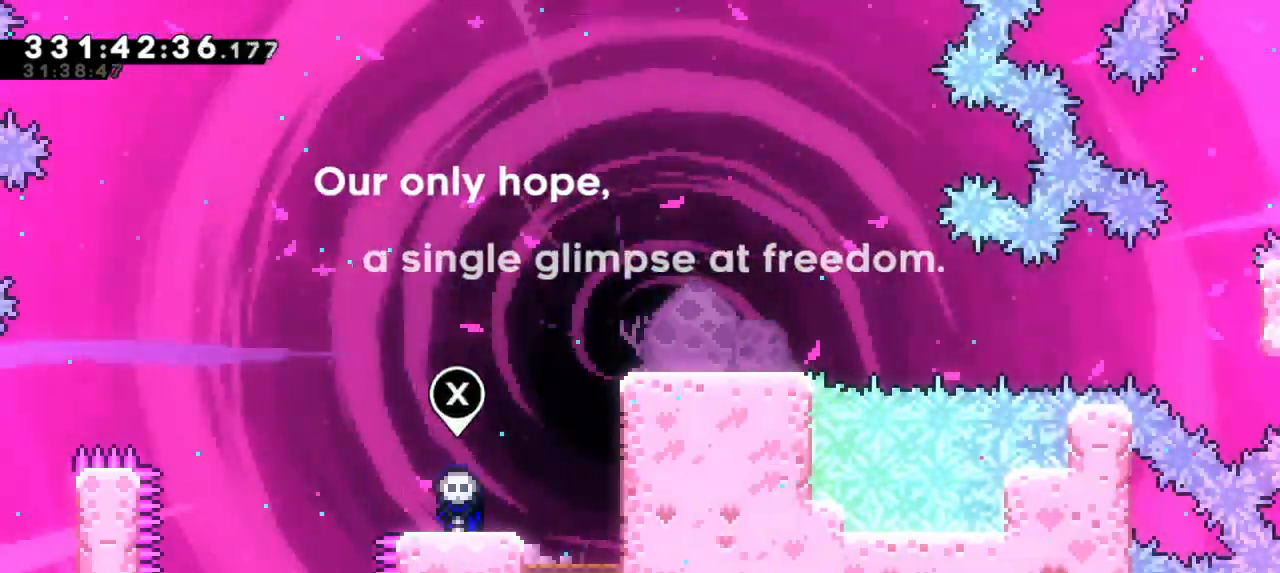
{"keys": ["dash", "grab", "right", "up"], "events": [[34, "right", "down"], [50, "up", "down"], [134, "jump2", "down"], [200, "grab", "down"], [284, "dash", "down"], [284, "jump2", "up"]]}
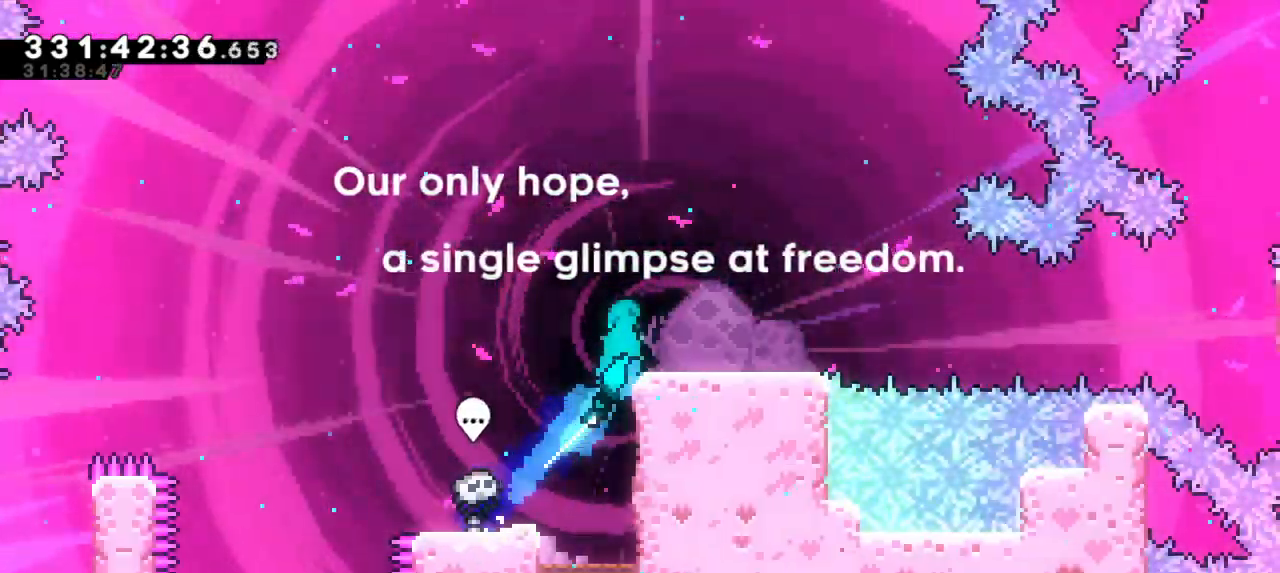
{"keys": [], "events": [[50, "dash", "up"], [150, "up", "up"], [167, "right", "up"], [217, "grab", "up"]]}
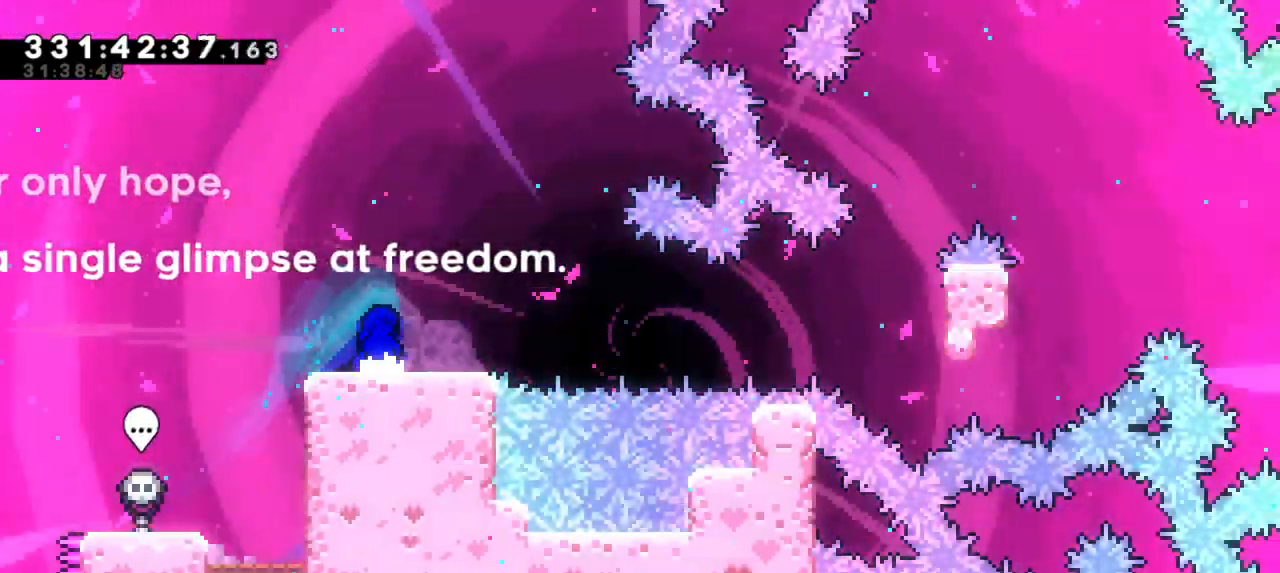
{"keys": ["down", "grab", "jump2", "right"], "events": [[167, "dash", "down"], [184, "down", "down"], [200, "right", "down"], [367, "grab", "down"], [400, "jump2", "down"], [434, "dash", "up"]]}
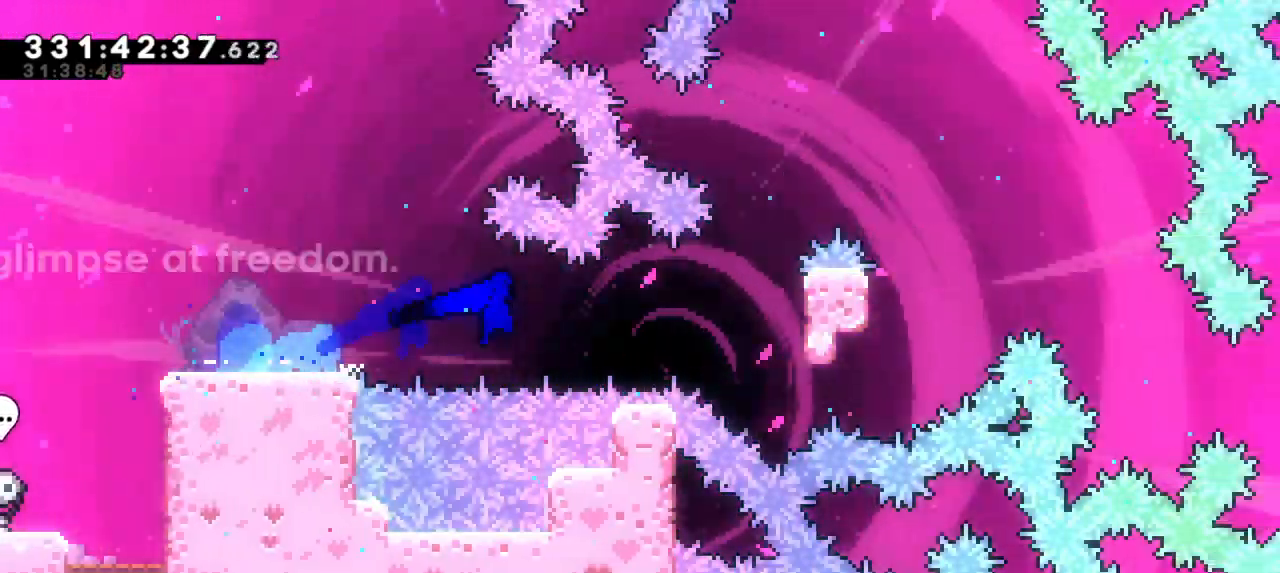
{"keys": ["grab", "right", "up"], "events": [[34, "down", "up"], [367, "up", "down"], [500, "jump2", "up"]]}
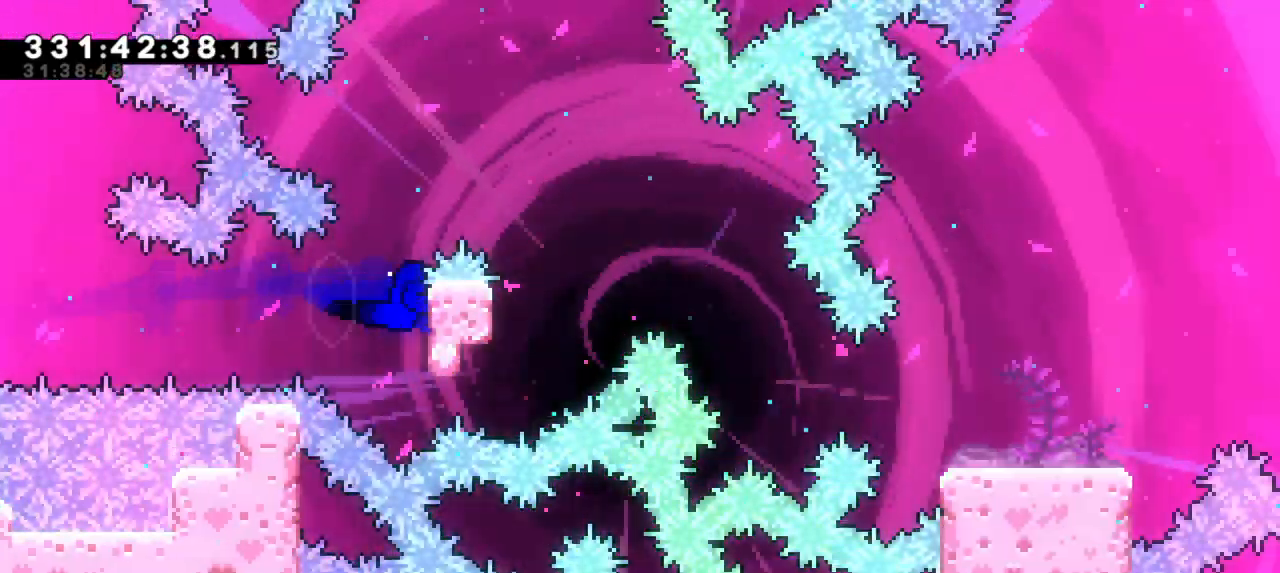
{"keys": ["grab", "right", "up"], "events": []}
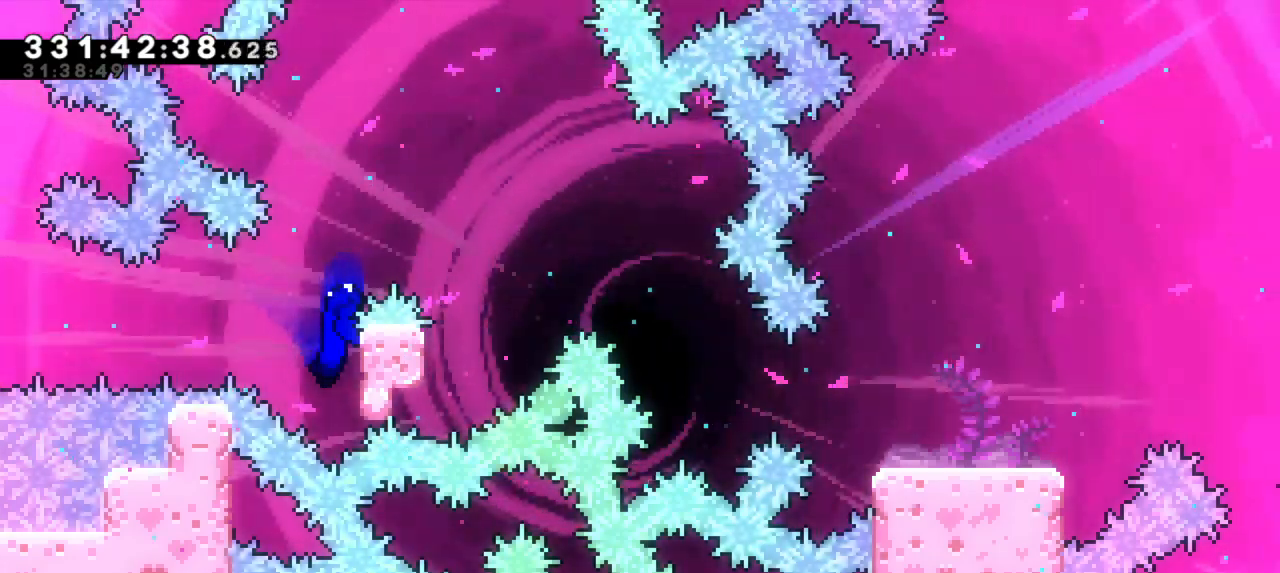
{"keys": ["grab", "jump2", "right", "up"], "events": [[300, "jump2", "down"]]}
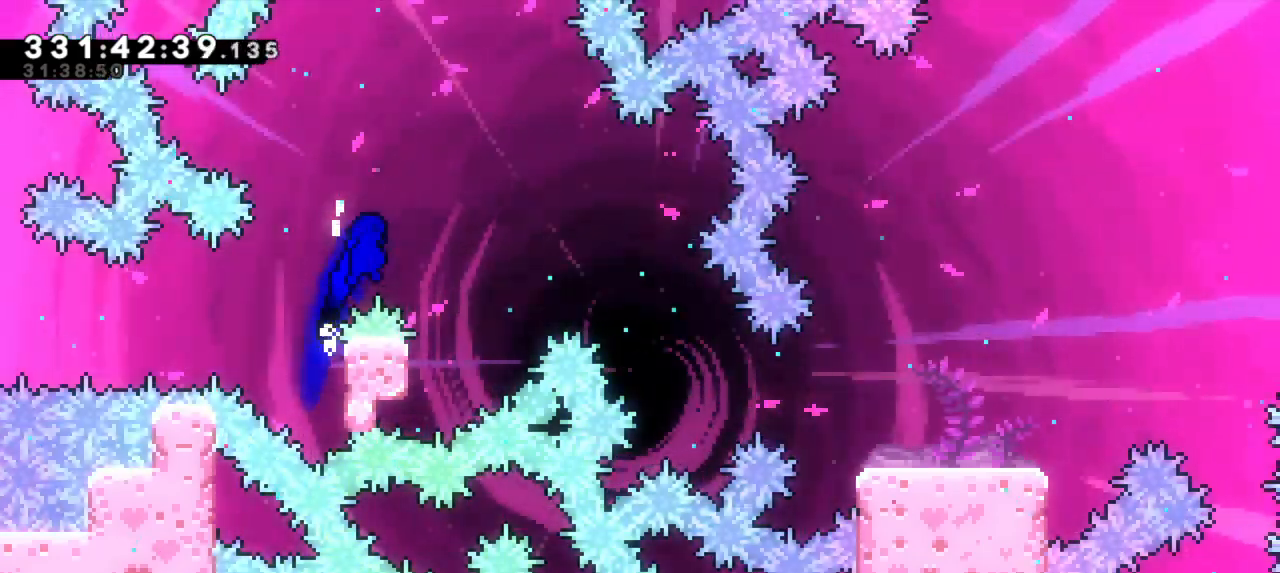
{"keys": ["grab", "left", "up"], "events": [[84, "up", "up"], [134, "right", "up"], [184, "jump2", "up"], [300, "left", "down"], [300, "up", "down"]]}
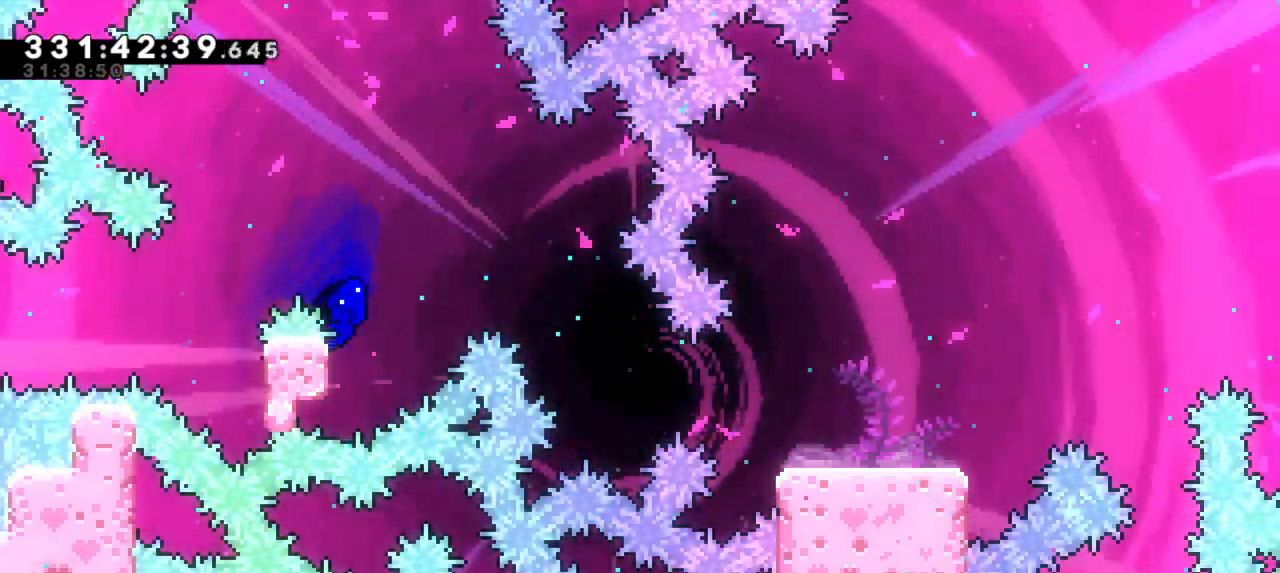
{"keys": ["grab", "jump2", "right"], "events": [[217, "left", "up"], [234, "up", "up"], [267, "right", "down"], [300, "jump2", "down"]]}
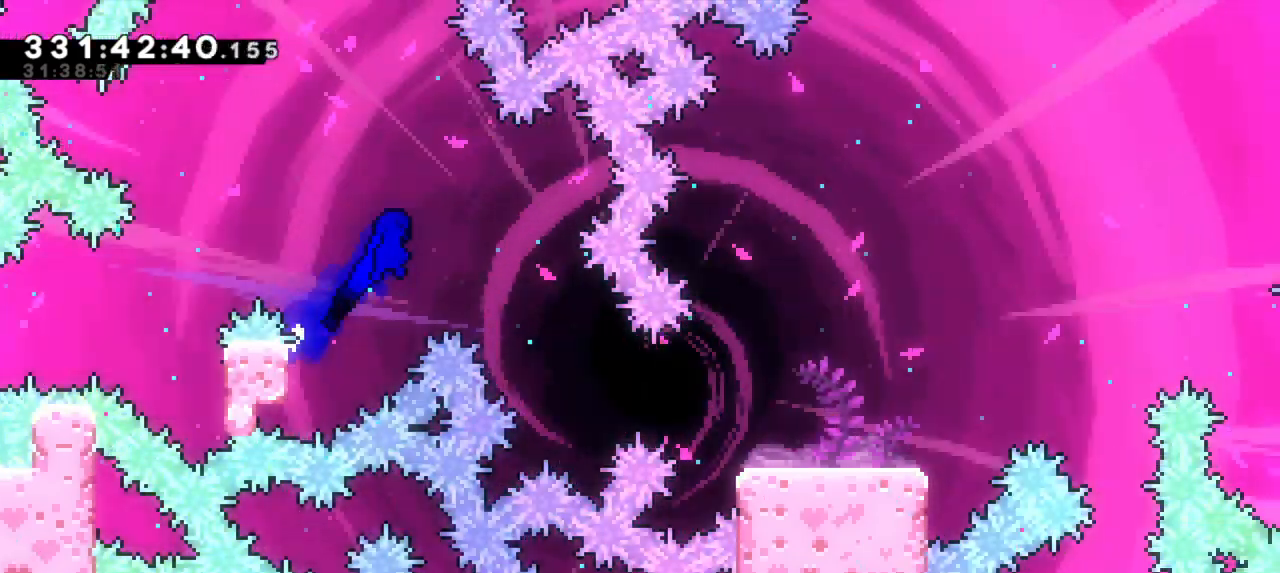
{"keys": [], "events": [[284, "grab", "up"], [317, "right", "up"], [334, "jump2", "up"]]}
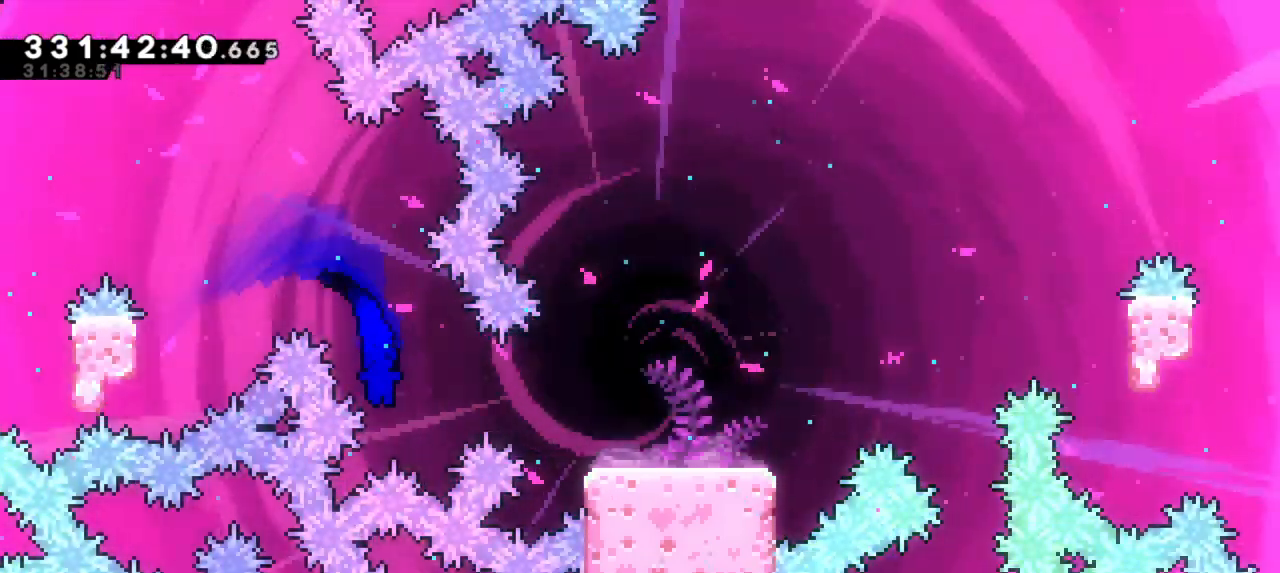
{"keys": [], "events": [[34, "right", "down"], [50, "dash", "down"], [167, "dash", "up"], [484, "right", "up"]]}
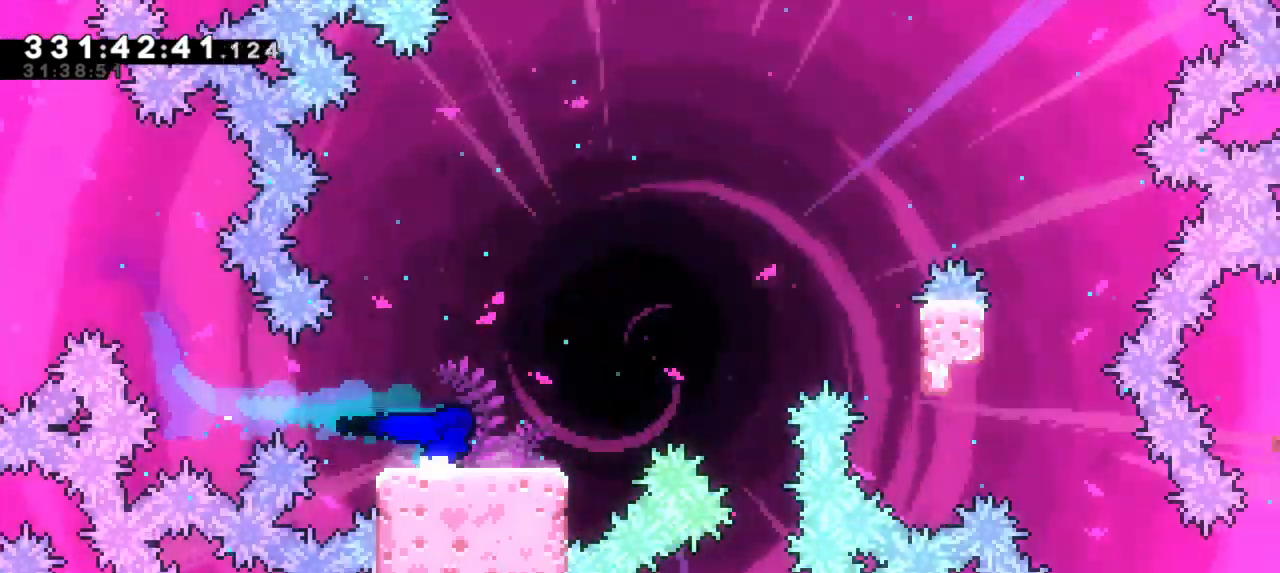
{"keys": [], "events": [[250, "left", "down"], [350, "left", "up"]]}